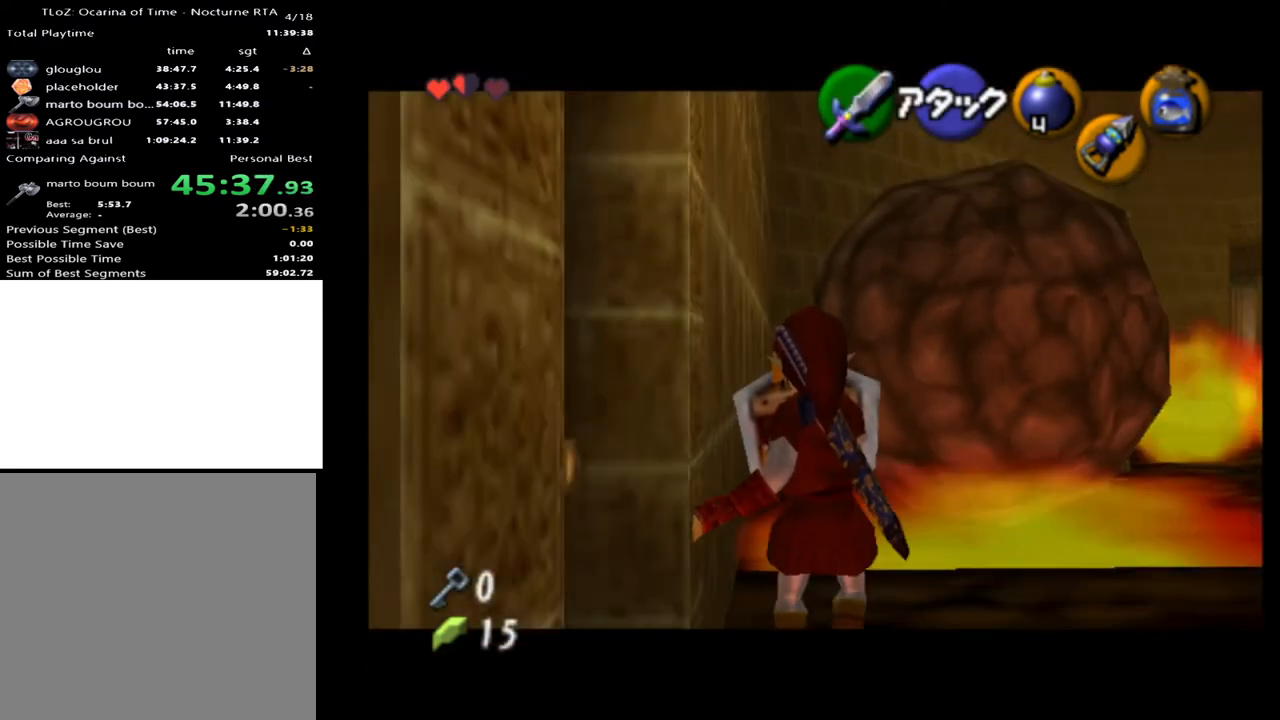
Gameplay with a controller (Xbox layout); each line is a JSON object with the inputs held at the frame after it. "events" lists button and stick changes between this image and that frame as [ms after this image, input, new state], when the widget could be followed in between. Not read: L1 L3 R1 R3.
{"buttons": ["L2"], "left_stick": "right", "right_stick": "center", "events": []}
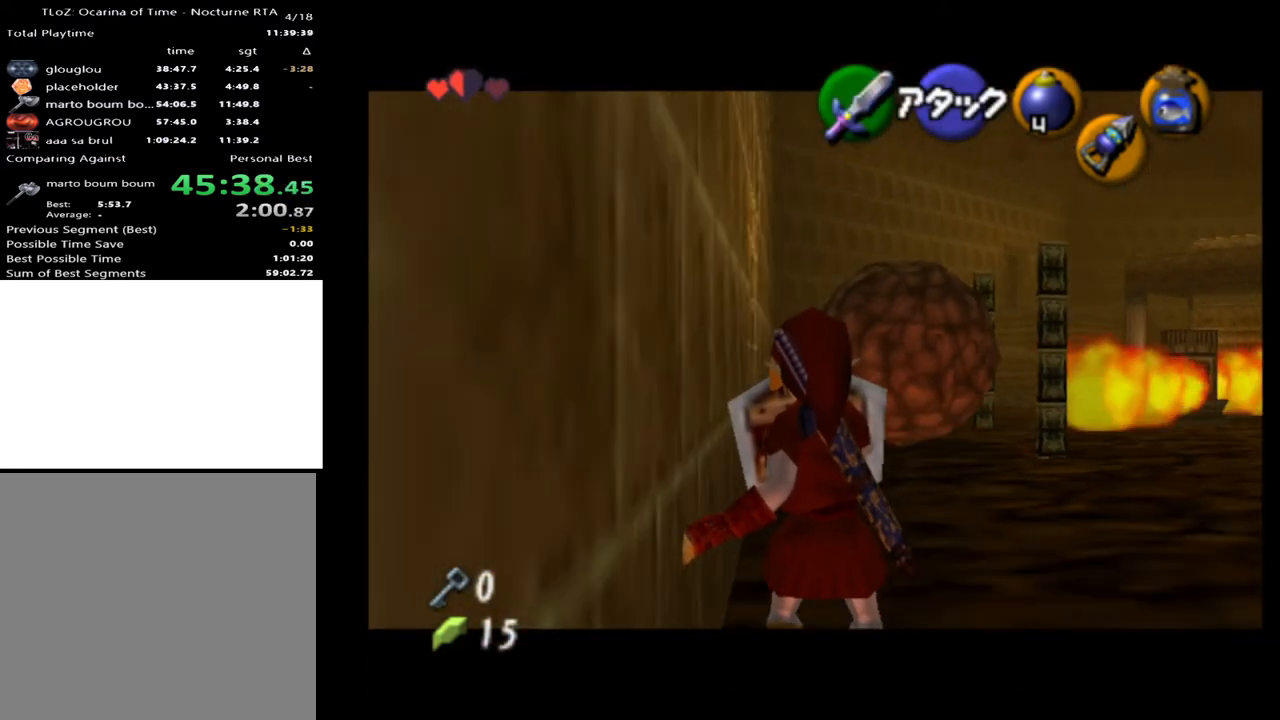
{"buttons": ["L2"], "left_stick": "right", "right_stick": "center", "events": []}
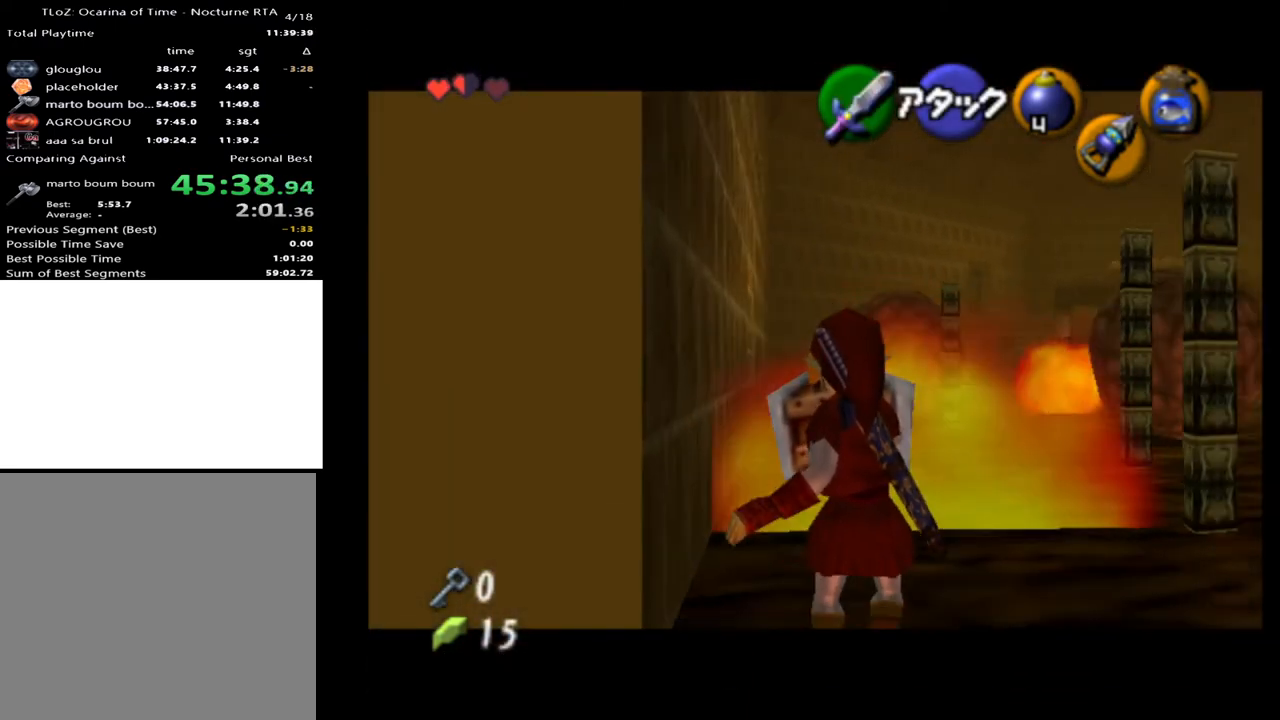
{"buttons": ["L2", "START"], "left_stick": "right", "right_stick": "center", "events": [[467, "START", "down"]]}
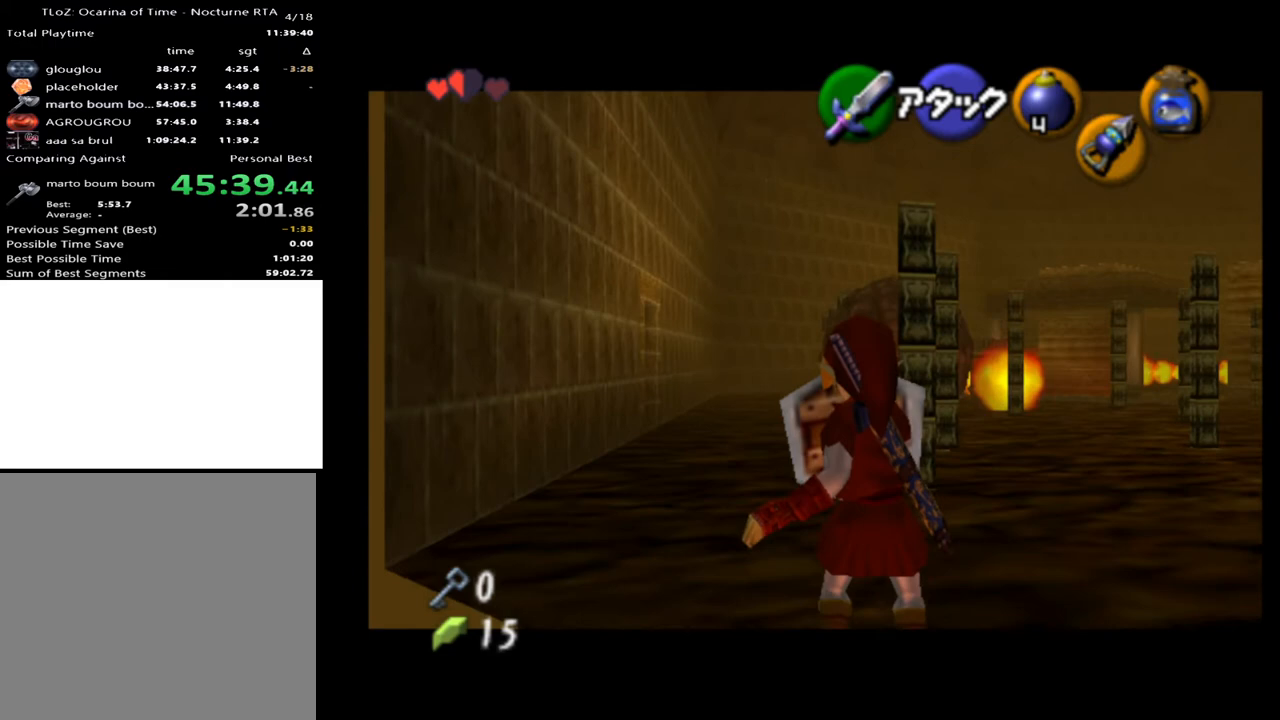
{"buttons": ["L2"], "left_stick": "center", "right_stick": "center", "events": [[67, "START", "up"], [300, "left_stick", "center"]]}
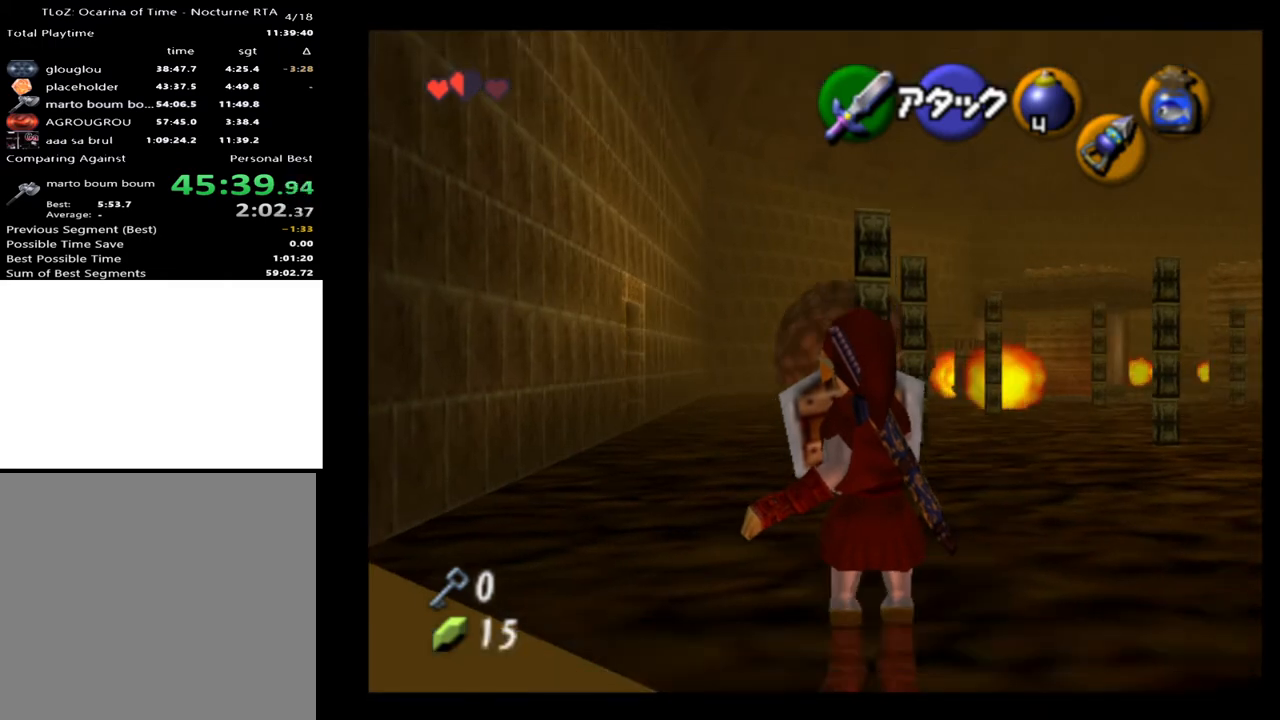
{"buttons": ["L2"], "left_stick": "up-left", "right_stick": "center", "events": [[233, "left_stick", "up"], [300, "left_stick", "up-left"]]}
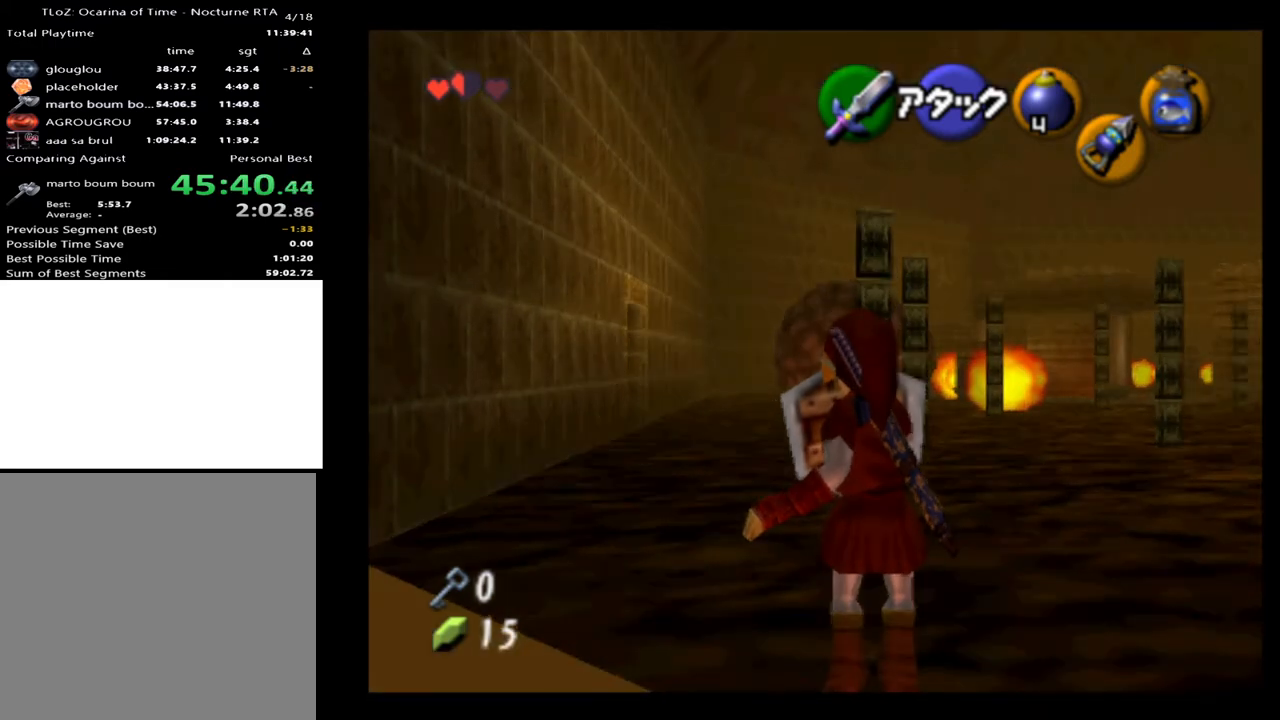
{"buttons": ["L2"], "left_stick": "up-left", "right_stick": "center", "events": []}
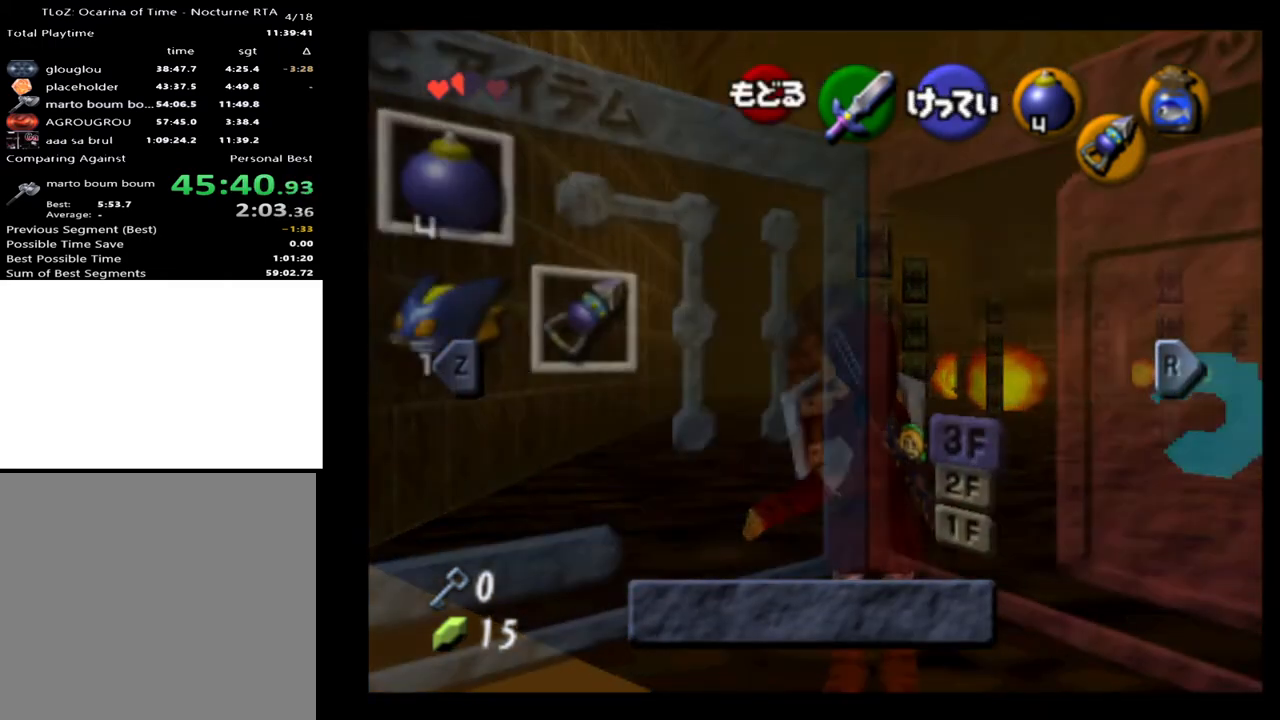
{"buttons": ["L2"], "left_stick": "up-left", "right_stick": "center", "events": [[233, "START", "down"], [300, "START", "up"]]}
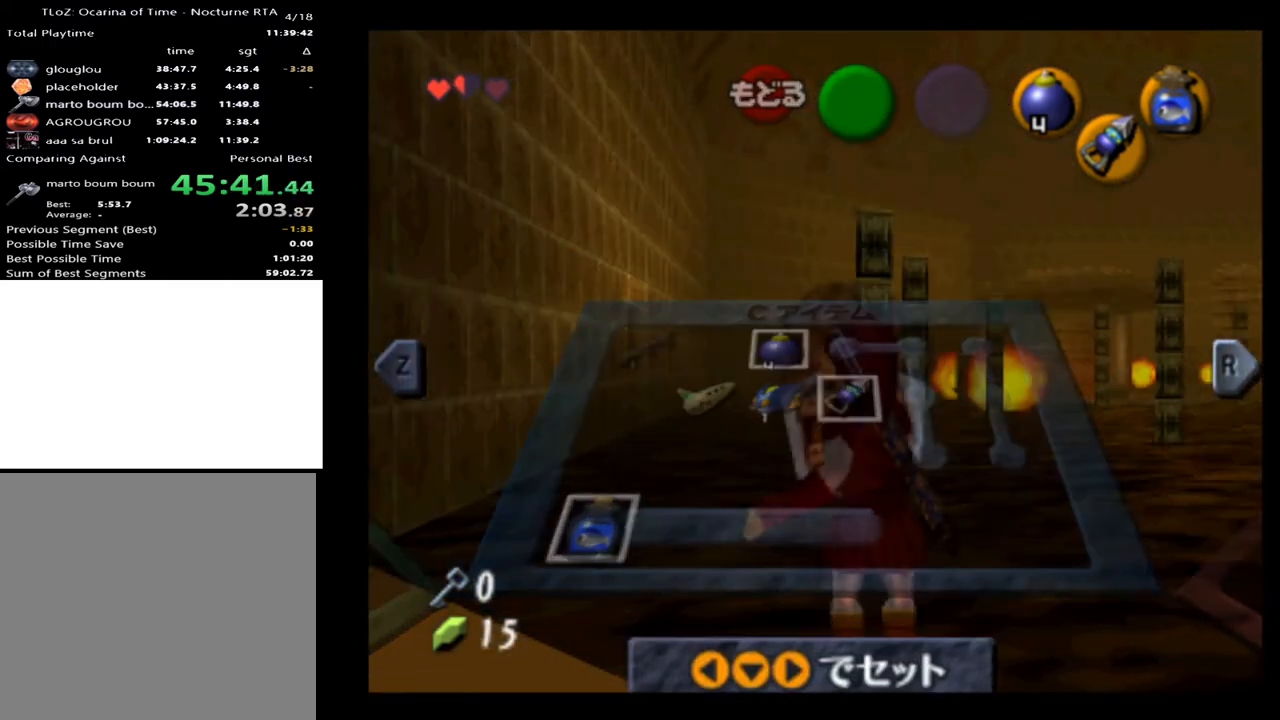
{"buttons": ["L2"], "left_stick": "up-left", "right_stick": "center", "events": []}
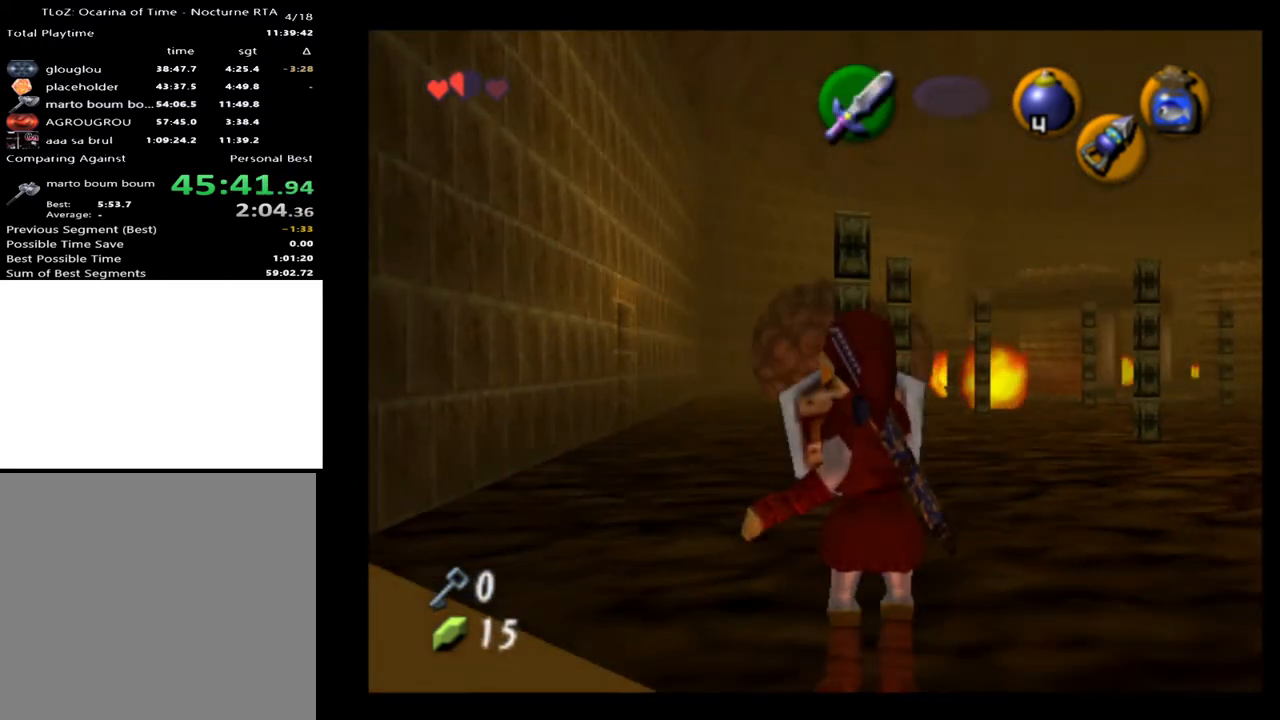
{"buttons": [], "left_stick": "up-left", "right_stick": "center", "events": [[467, "L2", "up"]]}
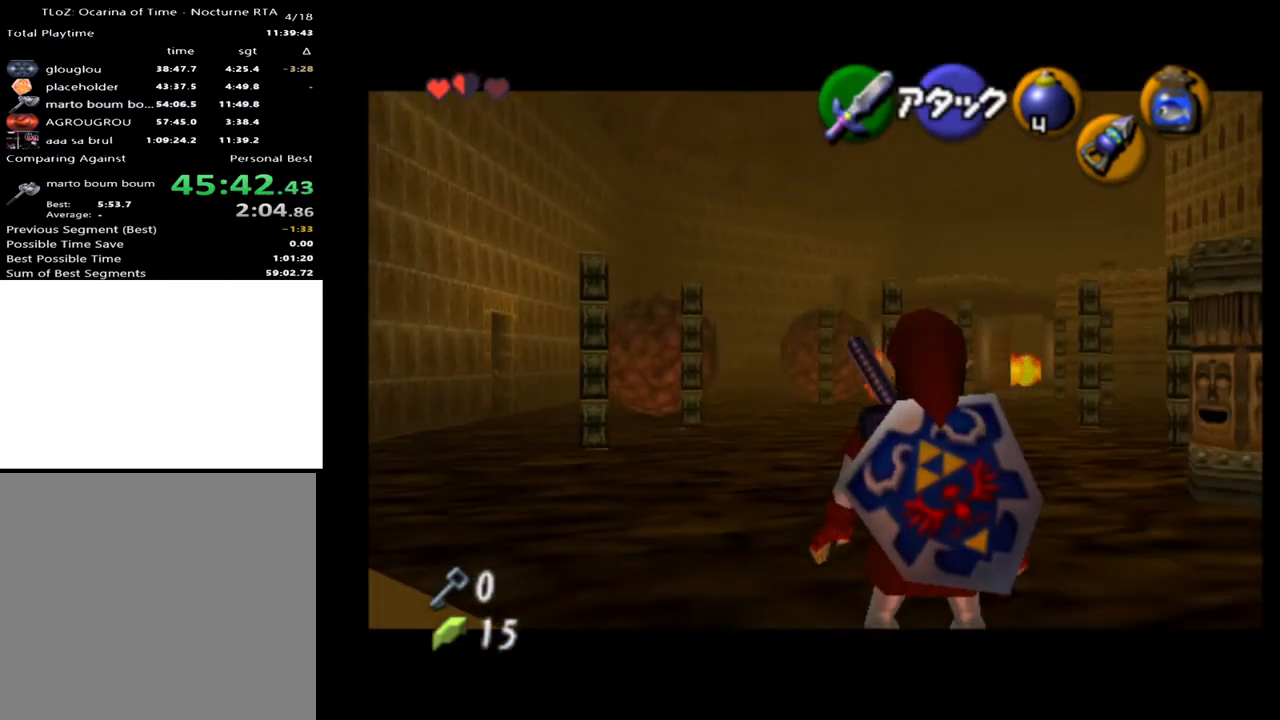
{"buttons": [], "left_stick": "up-left", "right_stick": "center", "events": [[133, "L2", "down"], [400, "L2", "up"]]}
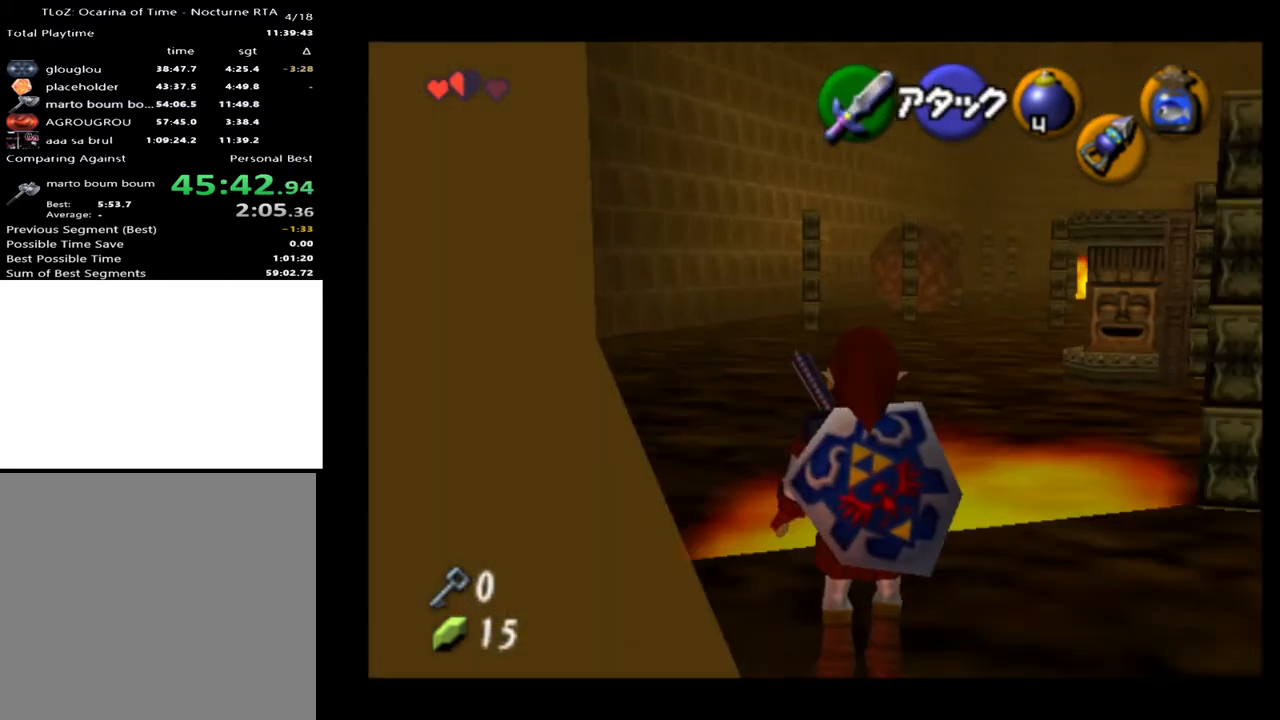
{"buttons": ["L2"], "left_stick": "up-left", "right_stick": "center", "events": [[67, "L2", "down"]]}
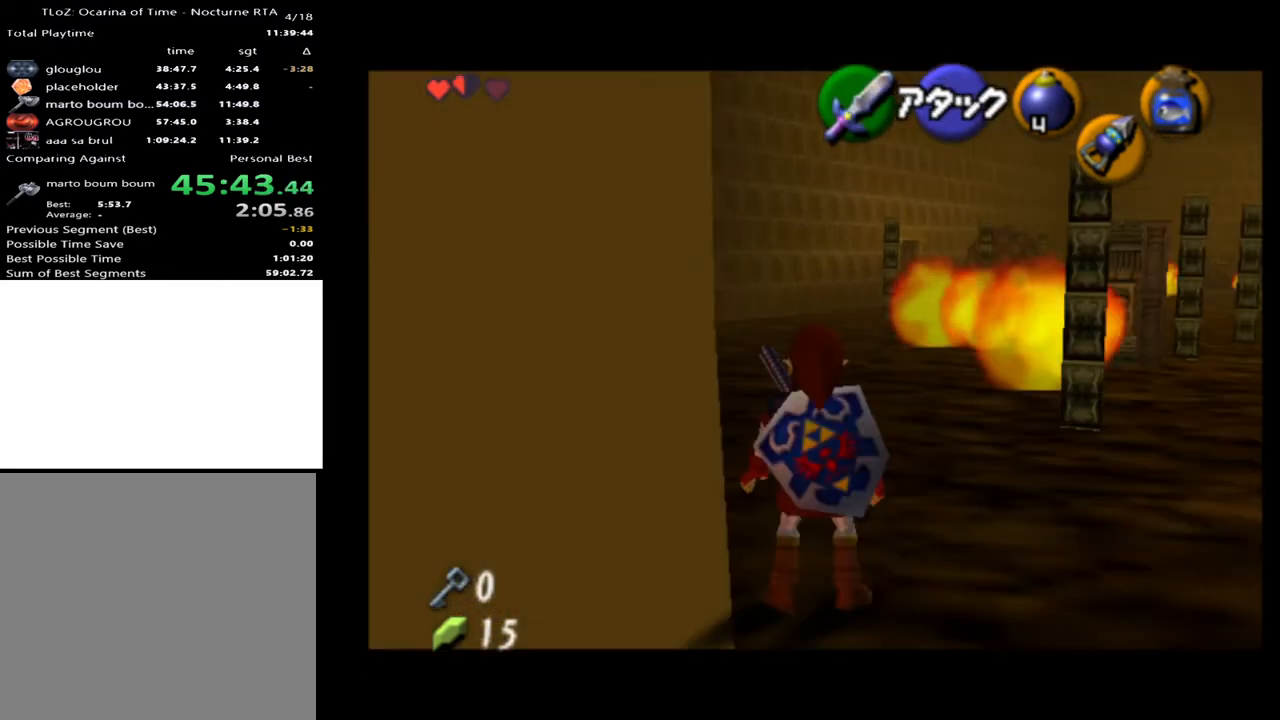
{"buttons": [], "left_stick": "down-right", "right_stick": "center", "events": [[300, "L2", "up"], [333, "left_stick", "center"], [467, "left_stick", "down-right"]]}
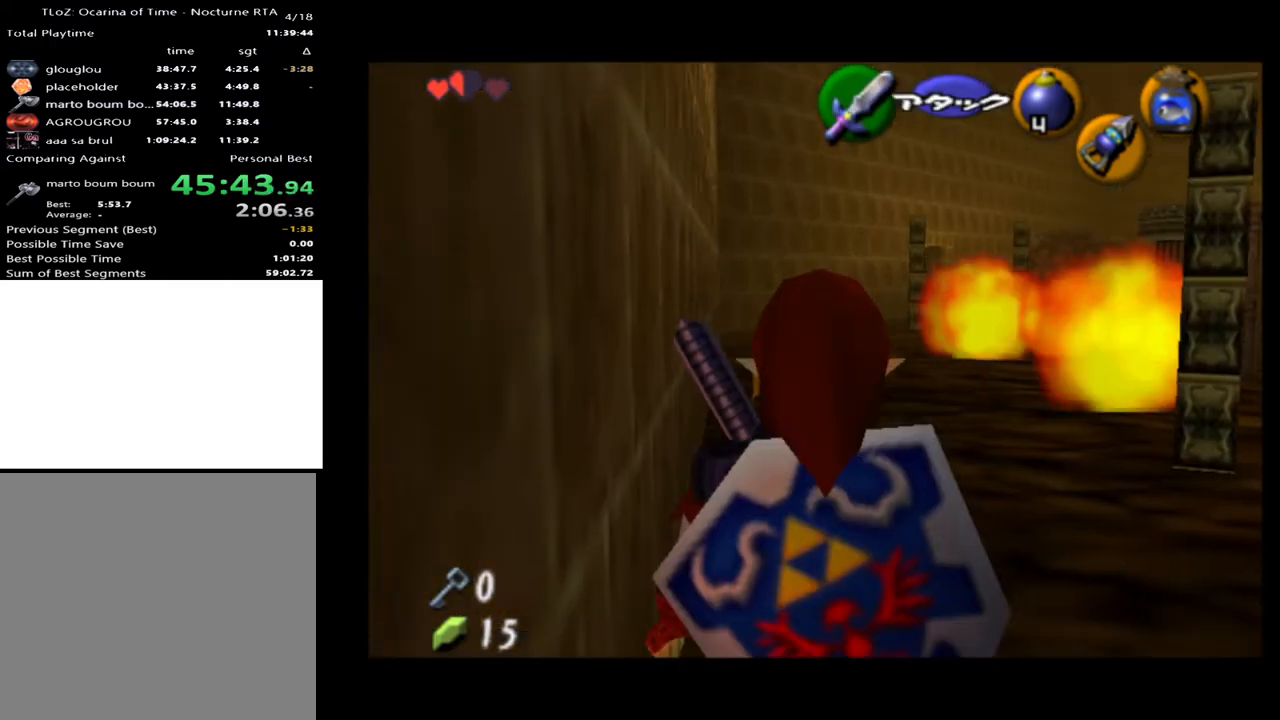
{"buttons": [], "left_stick": "up", "right_stick": "center", "events": [[67, "L2", "down"], [133, "left_stick", "center"], [200, "L2", "up"], [433, "left_stick", "up"]]}
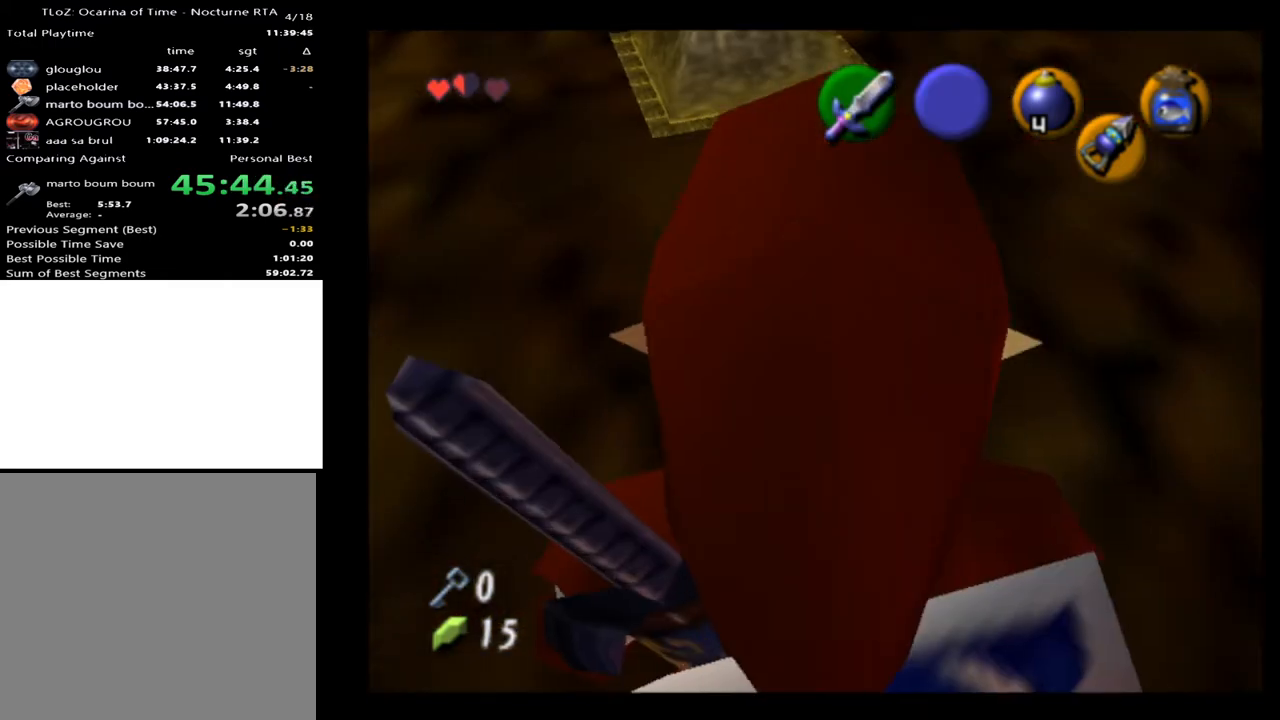
{"buttons": [], "left_stick": "up-left", "right_stick": "center", "events": [[233, "left_stick", "center"], [367, "left_stick", "up-left"]]}
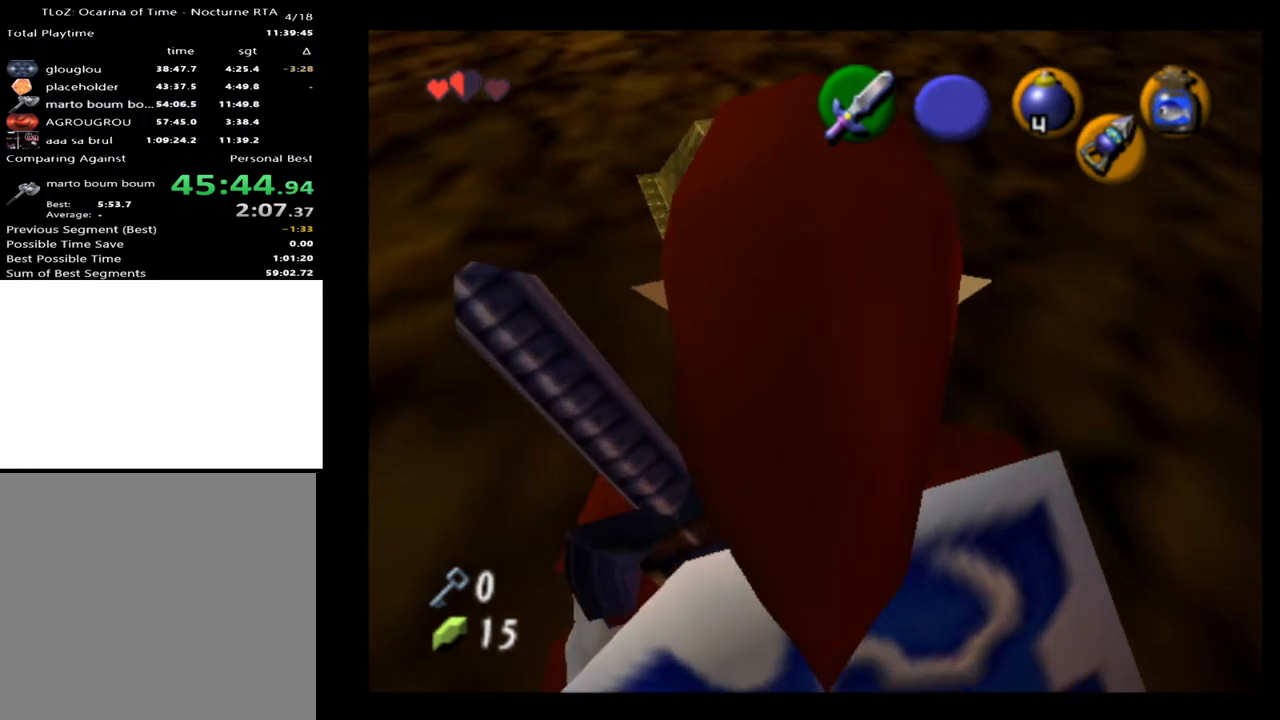
{"buttons": [], "left_stick": "up", "right_stick": "center", "events": [[367, "left_stick", "up"]]}
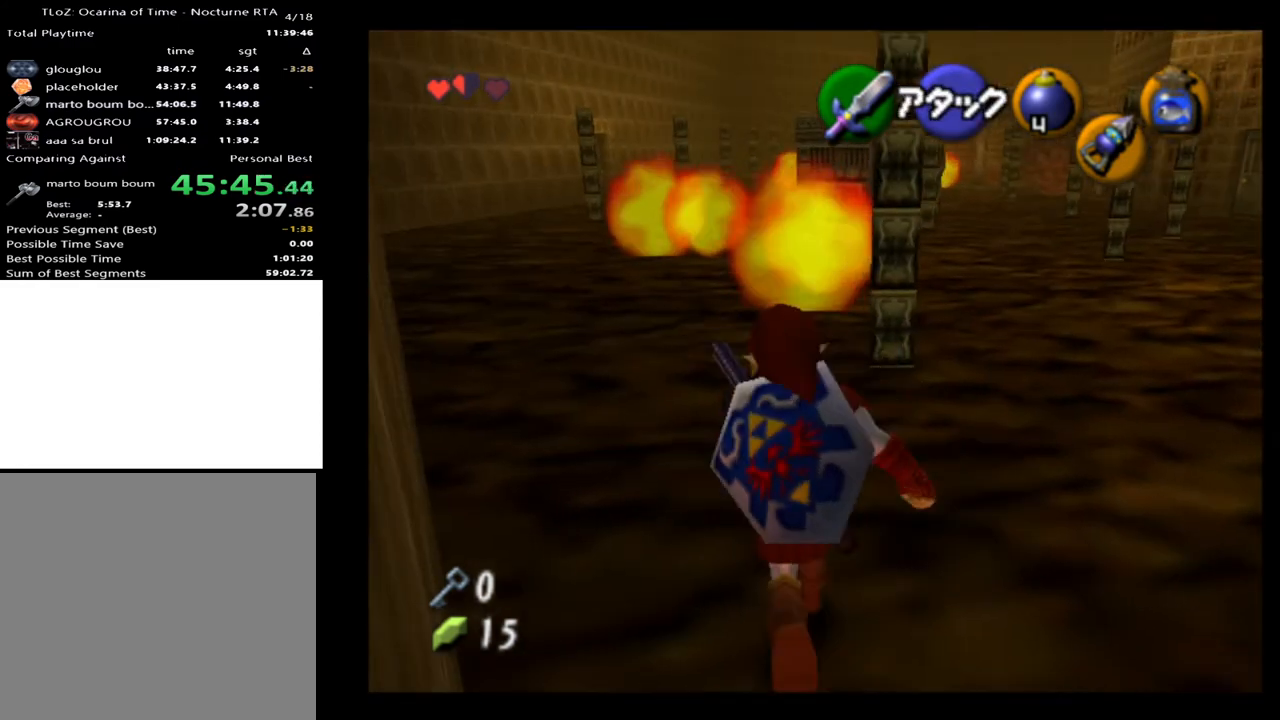
{"buttons": [], "left_stick": "down-right", "right_stick": "center", "events": [[367, "left_stick", "right"], [467, "left_stick", "down-right"]]}
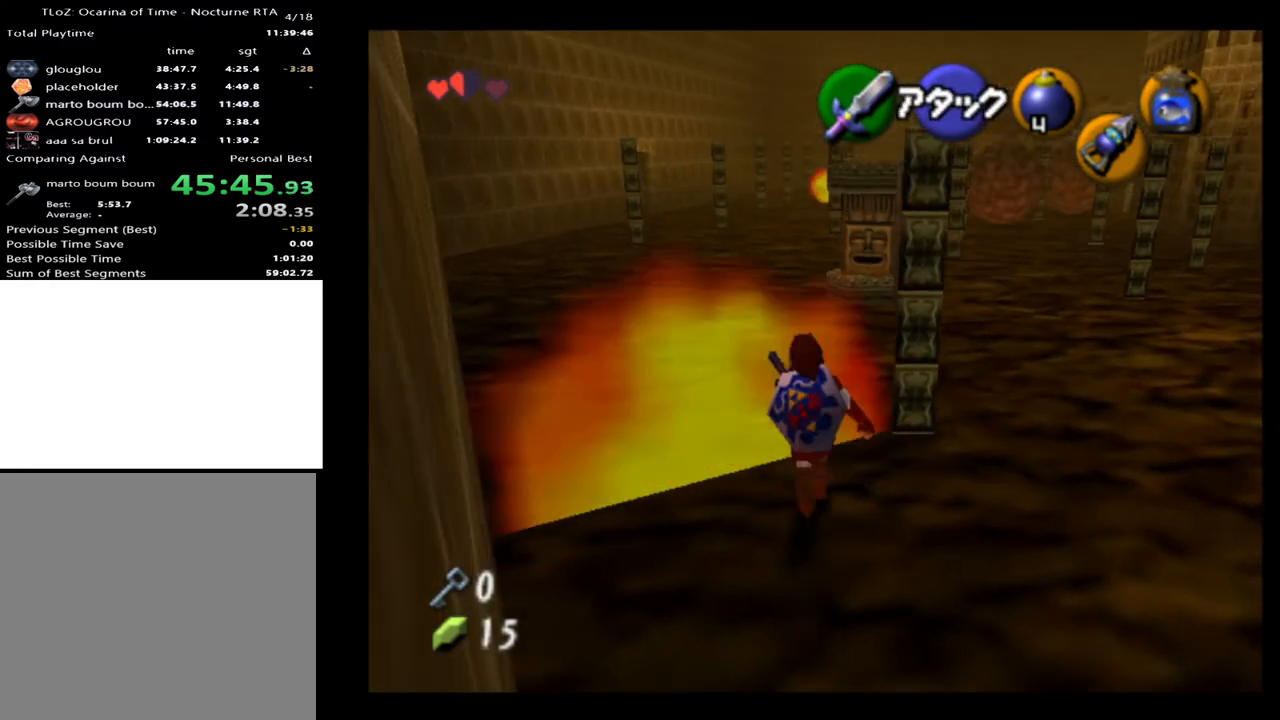
{"buttons": [], "left_stick": "up-right", "right_stick": "center", "events": [[233, "left_stick", "right"], [433, "left_stick", "up-right"]]}
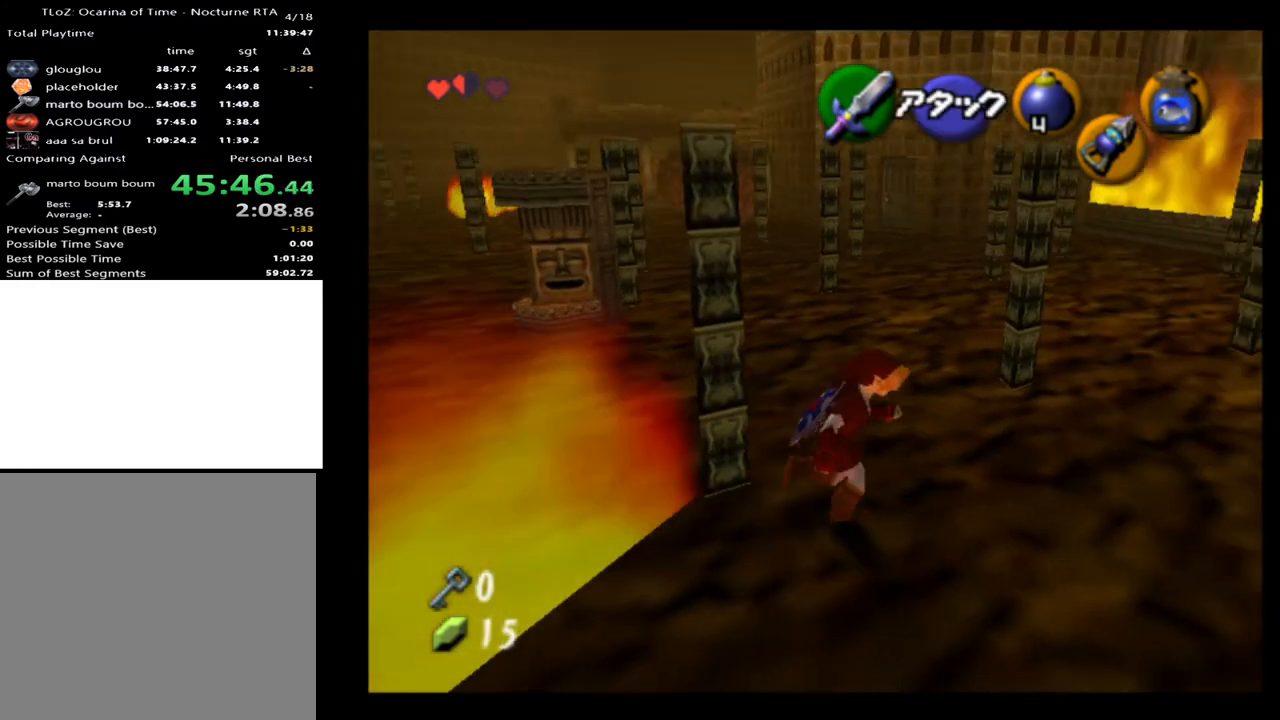
{"buttons": [], "left_stick": "up-right", "right_stick": "center", "events": []}
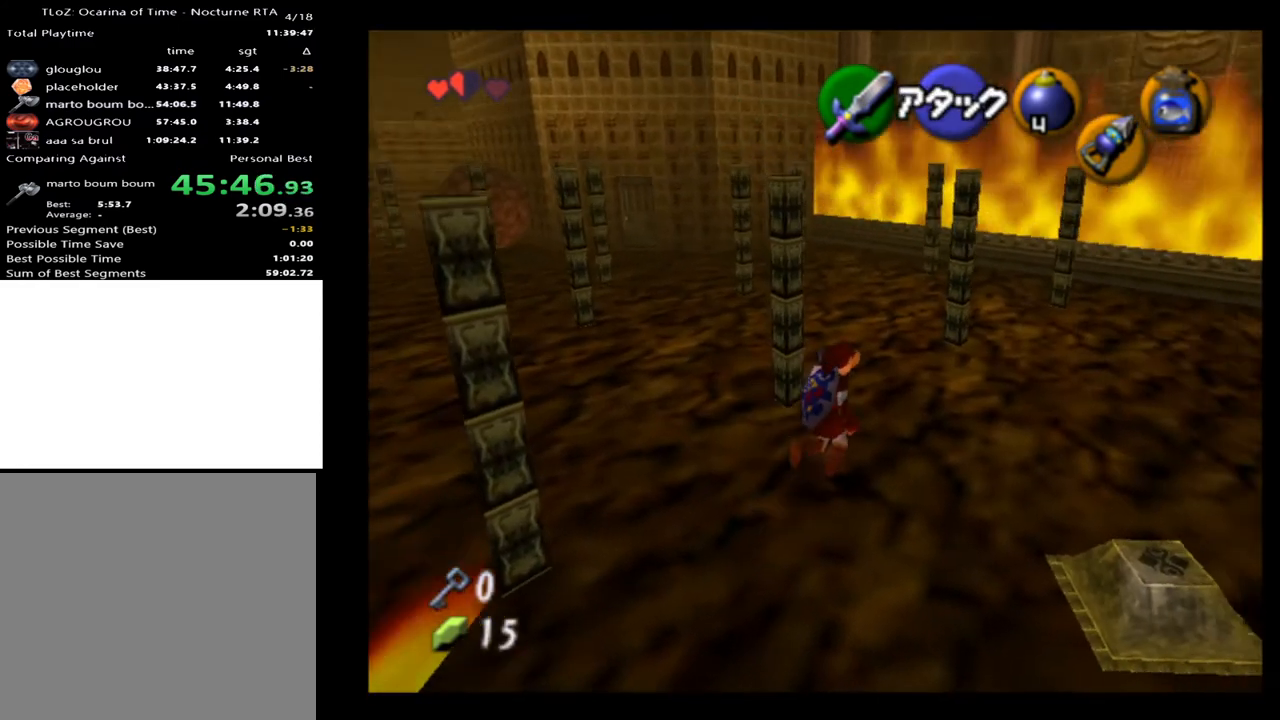
{"buttons": [], "left_stick": "down-left", "right_stick": "center", "events": [[100, "left_stick", "center"], [333, "left_stick", "down-left"]]}
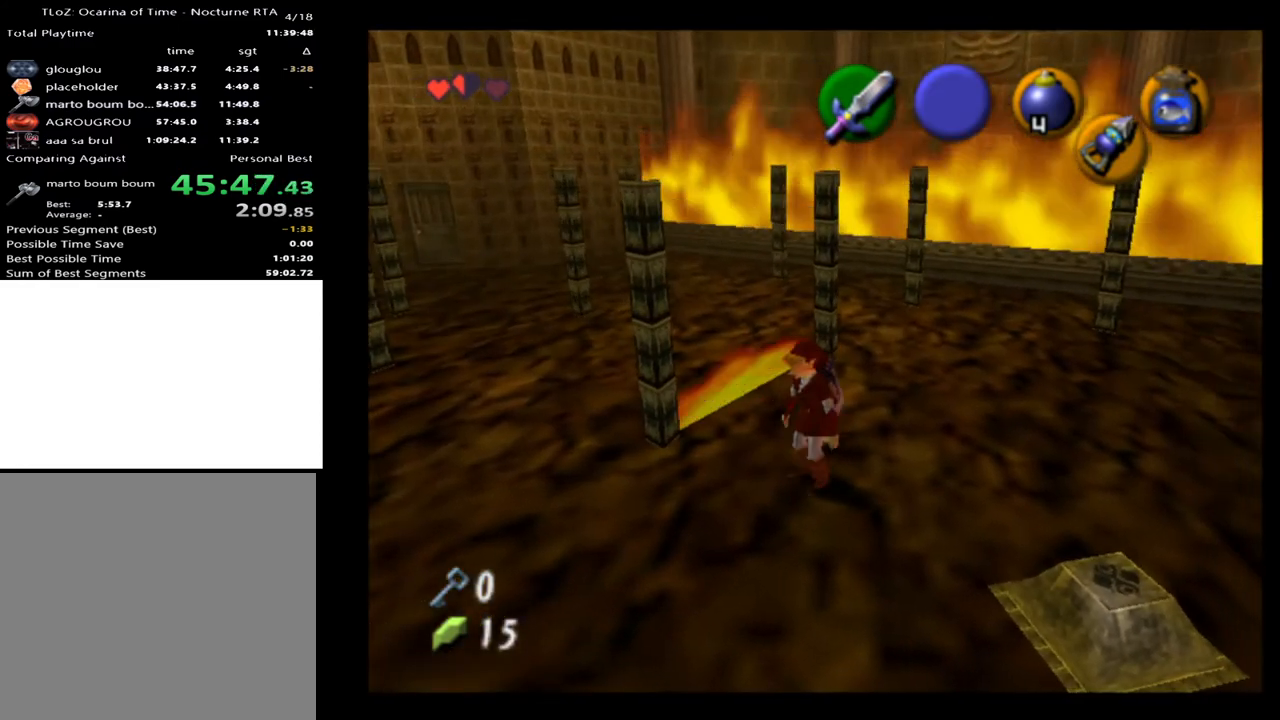
{"buttons": [], "left_stick": "up", "right_stick": "center", "events": [[167, "left_stick", "up-left"], [400, "left_stick", "up"]]}
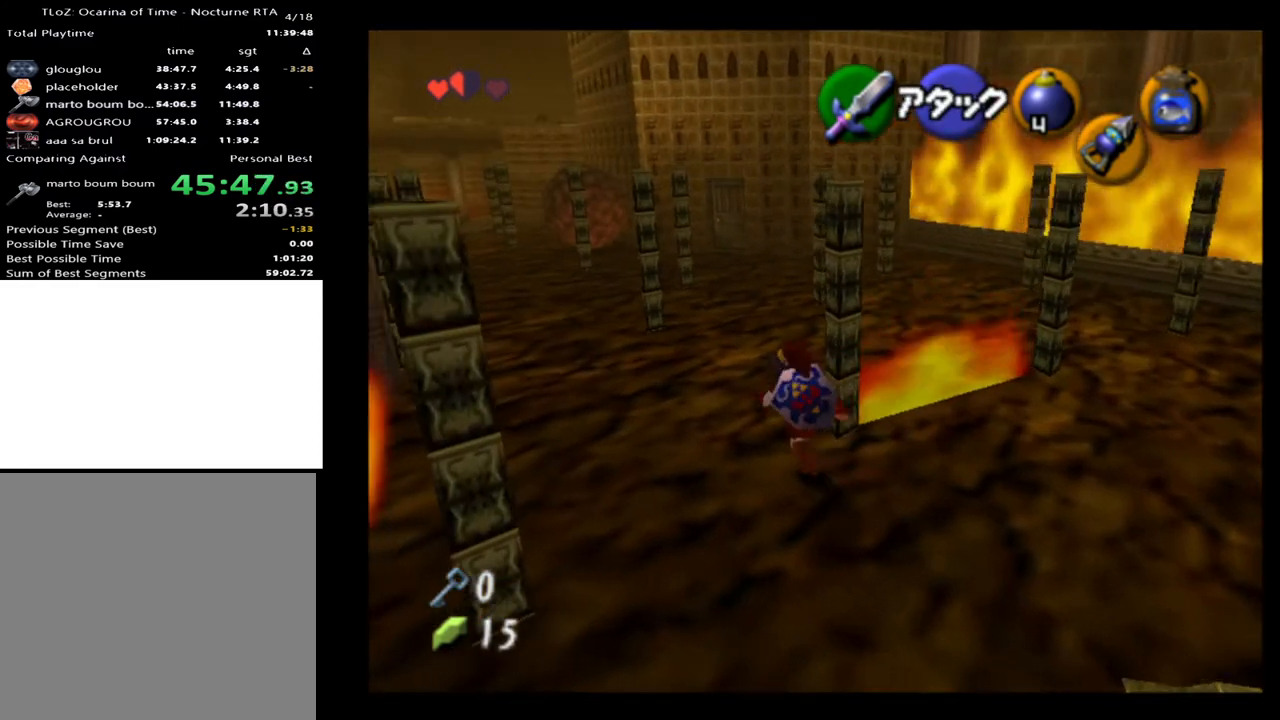
{"buttons": ["A"], "left_stick": "up-right", "right_stick": "center", "events": [[200, "left_stick", "up-right"], [367, "A", "down"]]}
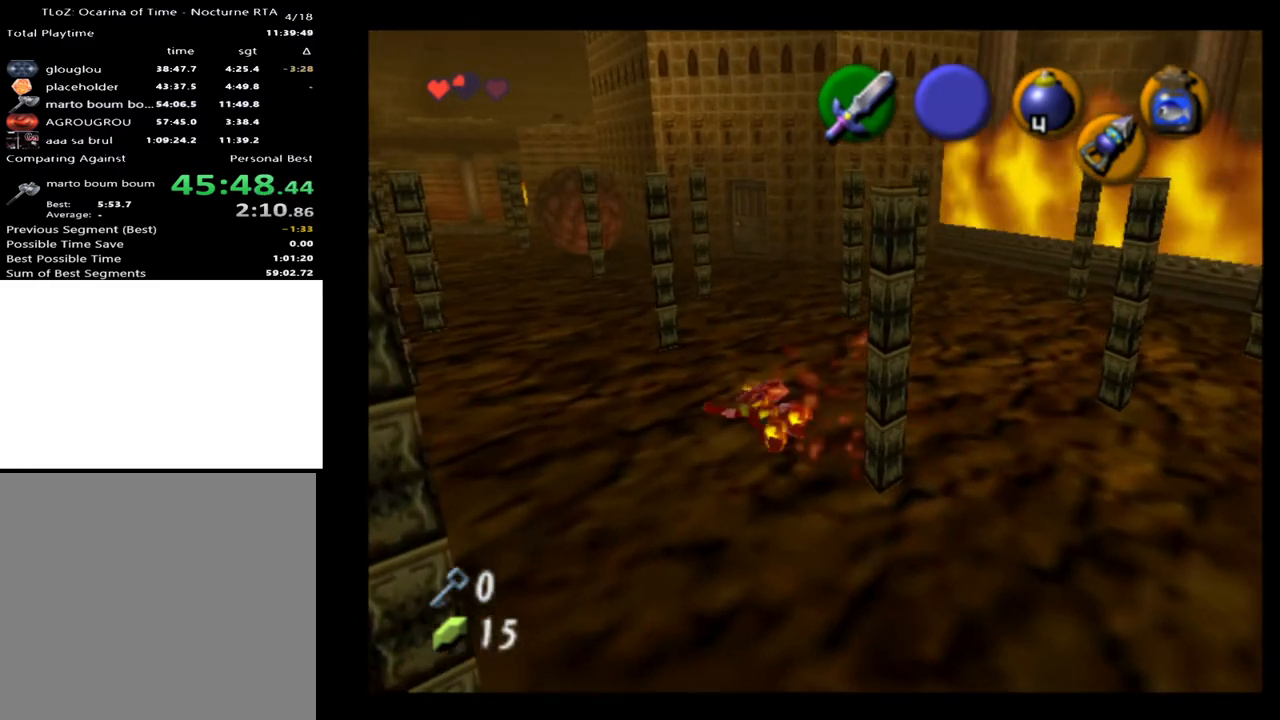
{"buttons": [], "left_stick": "center", "right_stick": "center", "events": [[33, "A", "up"], [233, "left_stick", "center"]]}
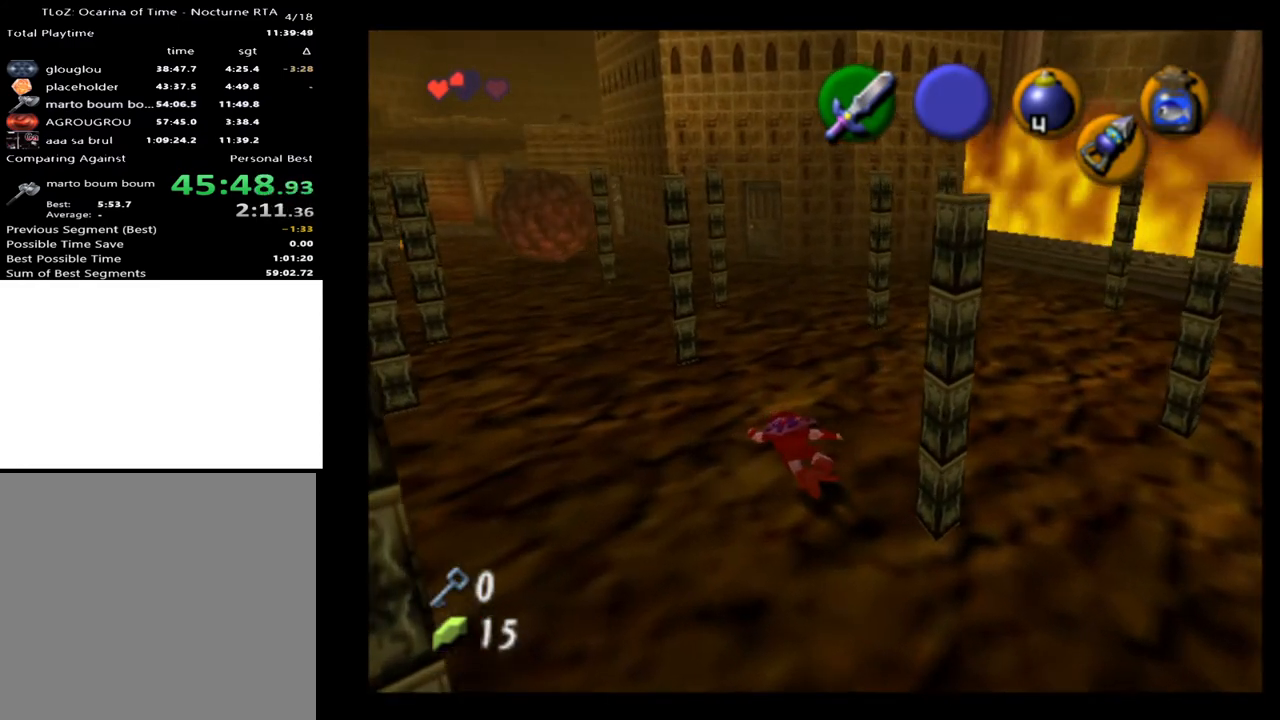
{"buttons": [], "left_stick": "up-right", "right_stick": "center", "events": [[167, "left_stick", "up-right"]]}
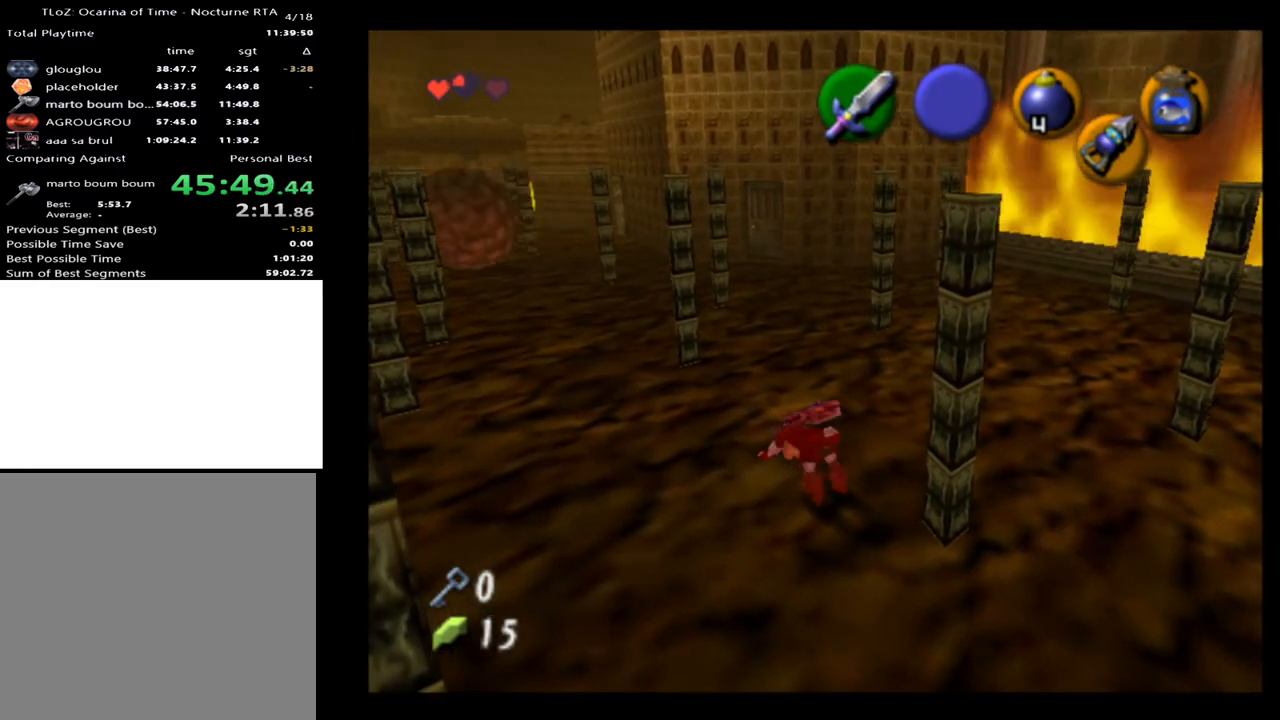
{"buttons": [], "left_stick": "up-right", "right_stick": "center", "events": []}
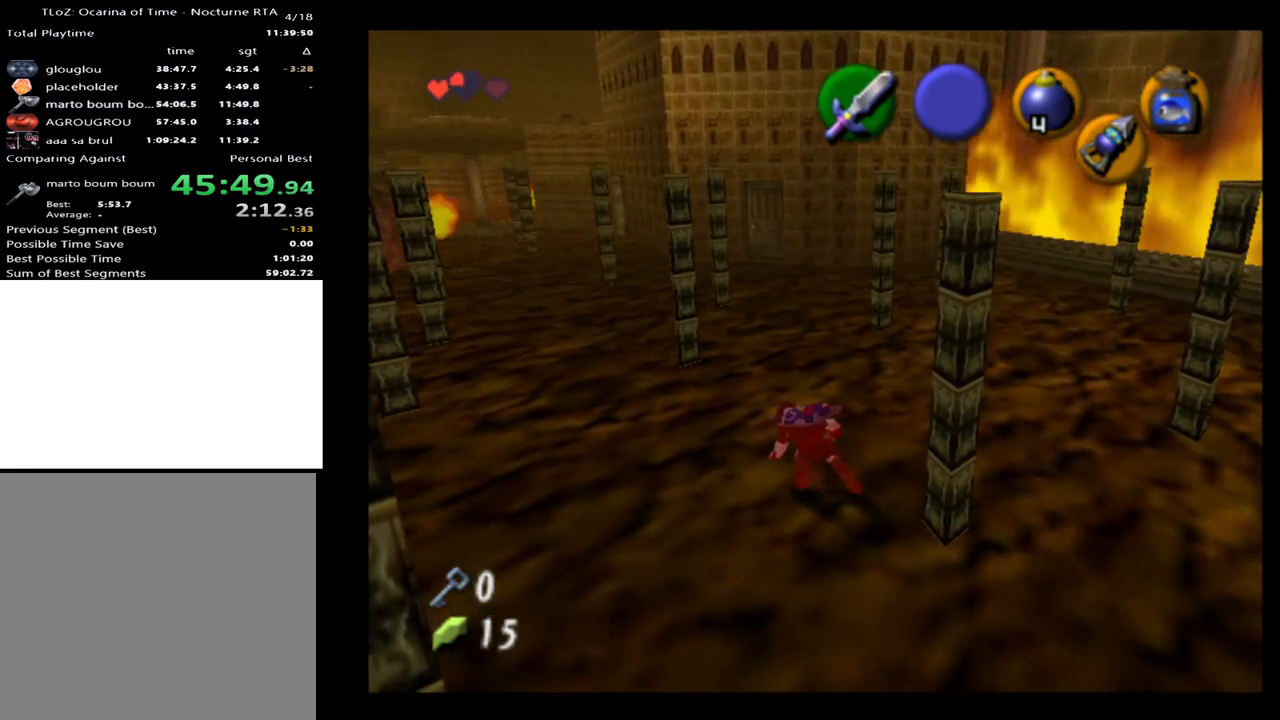
{"buttons": [], "left_stick": "up-right", "right_stick": "center", "events": [[133, "A", "down"], [267, "A", "up"]]}
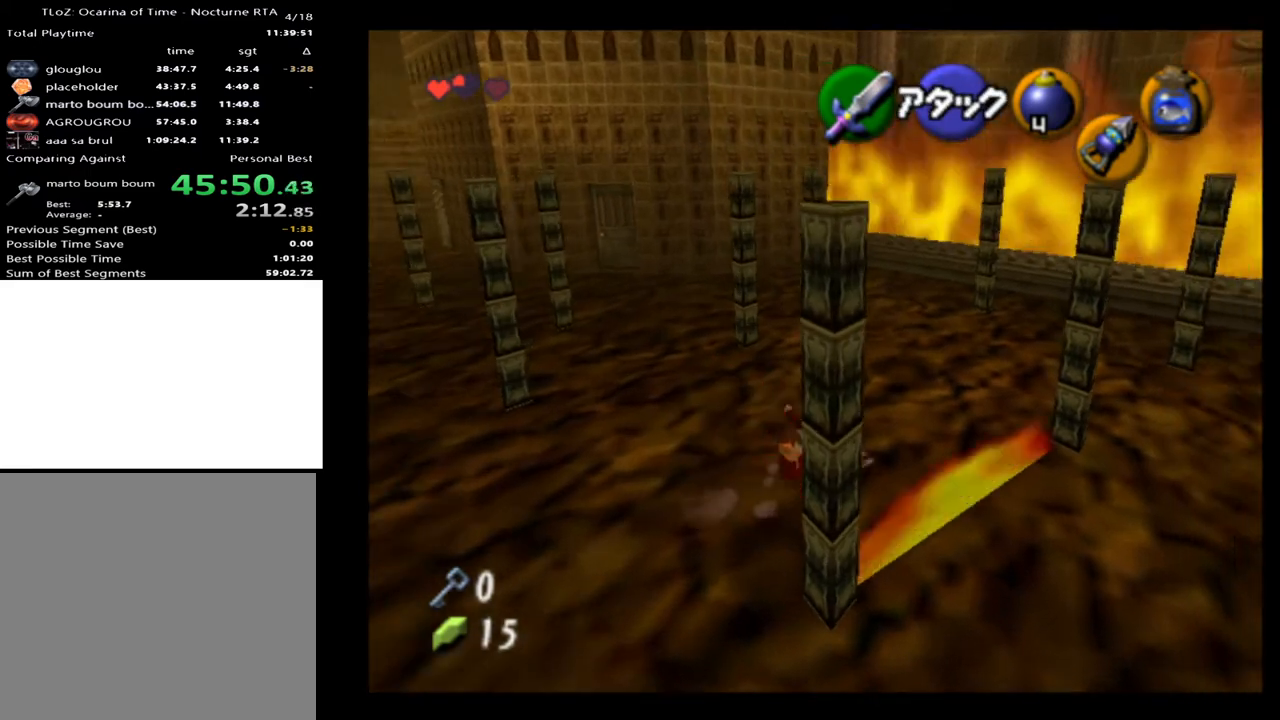
{"buttons": [], "left_stick": "up-right", "right_stick": "center", "events": [[300, "A", "down"], [467, "A", "up"]]}
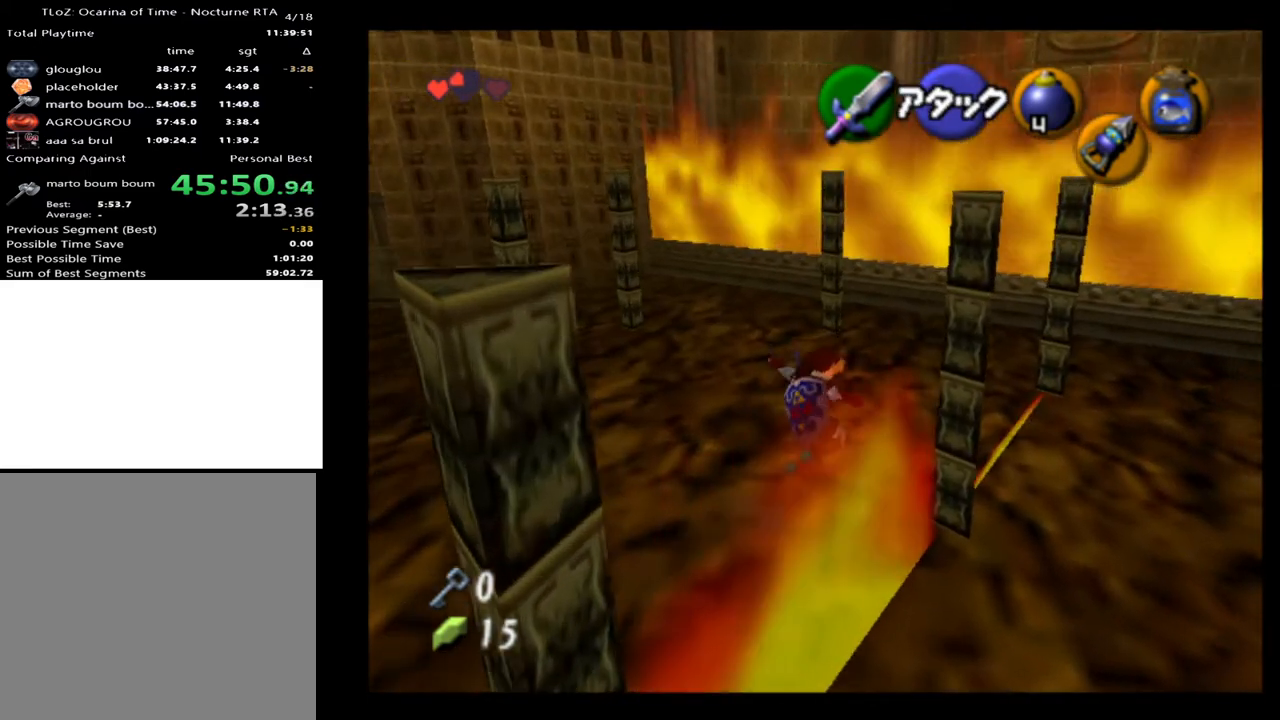
{"buttons": [], "left_stick": "up-right", "right_stick": "center", "events": []}
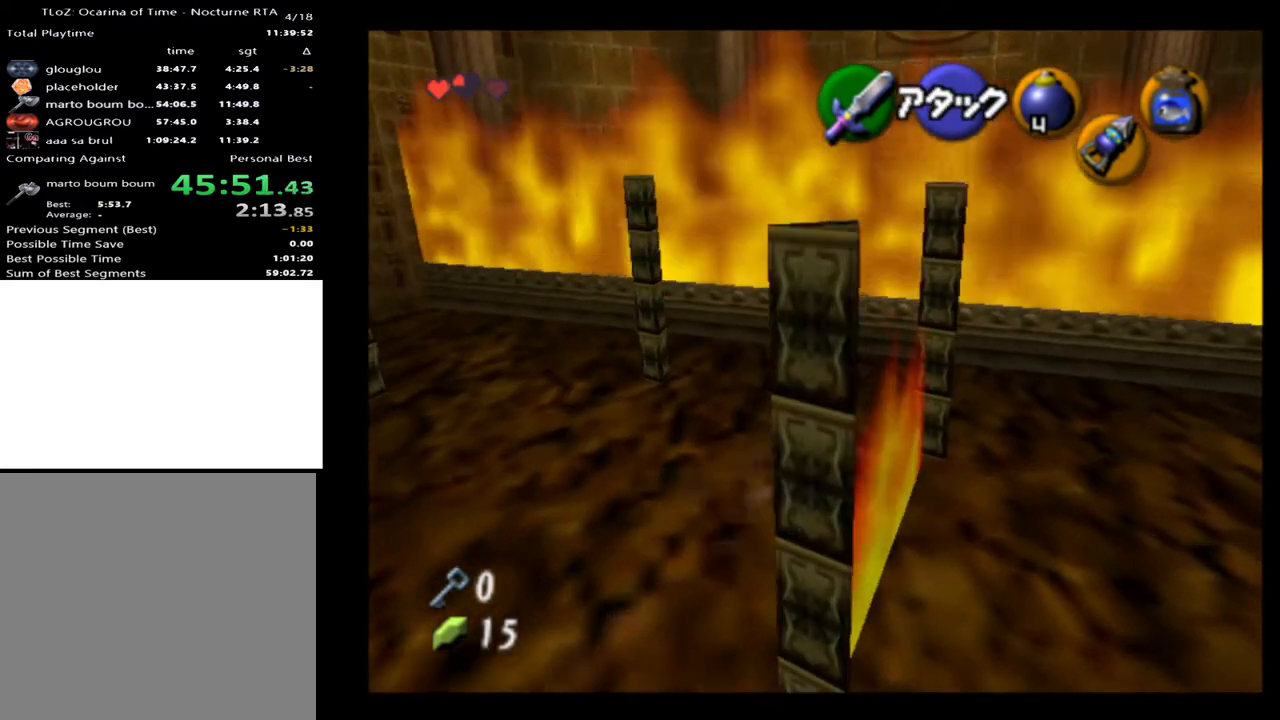
{"buttons": ["L2"], "left_stick": "center", "right_stick": "center", "events": [[433, "L2", "down"], [500, "left_stick", "center"]]}
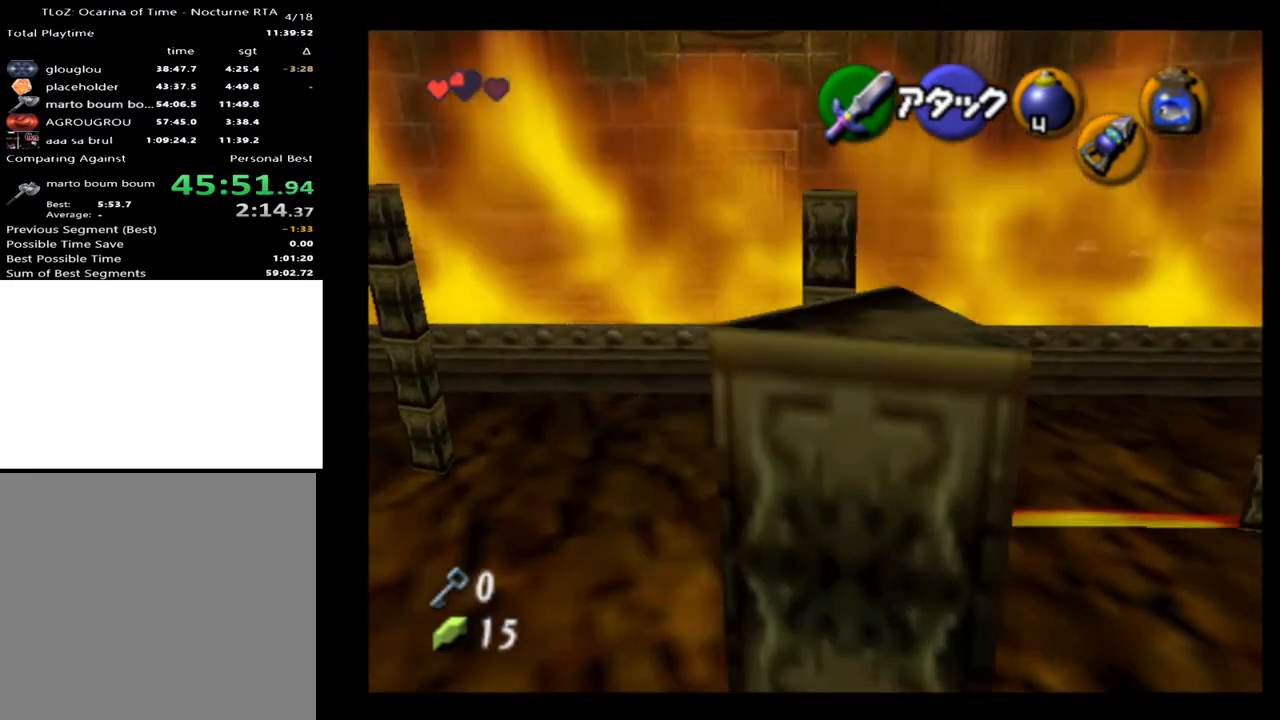
{"buttons": [], "left_stick": "up", "right_stick": "center", "events": [[33, "L2", "up"], [133, "left_stick", "up"]]}
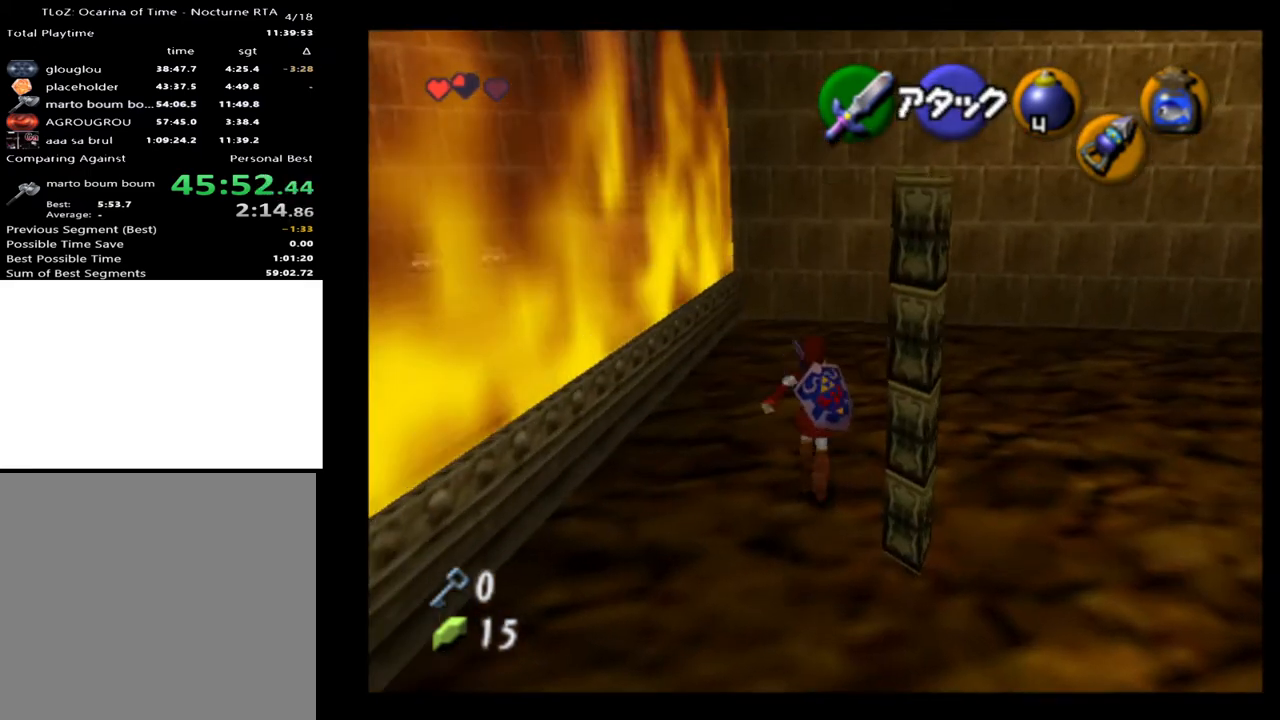
{"buttons": [], "left_stick": "up", "right_stick": "center", "events": []}
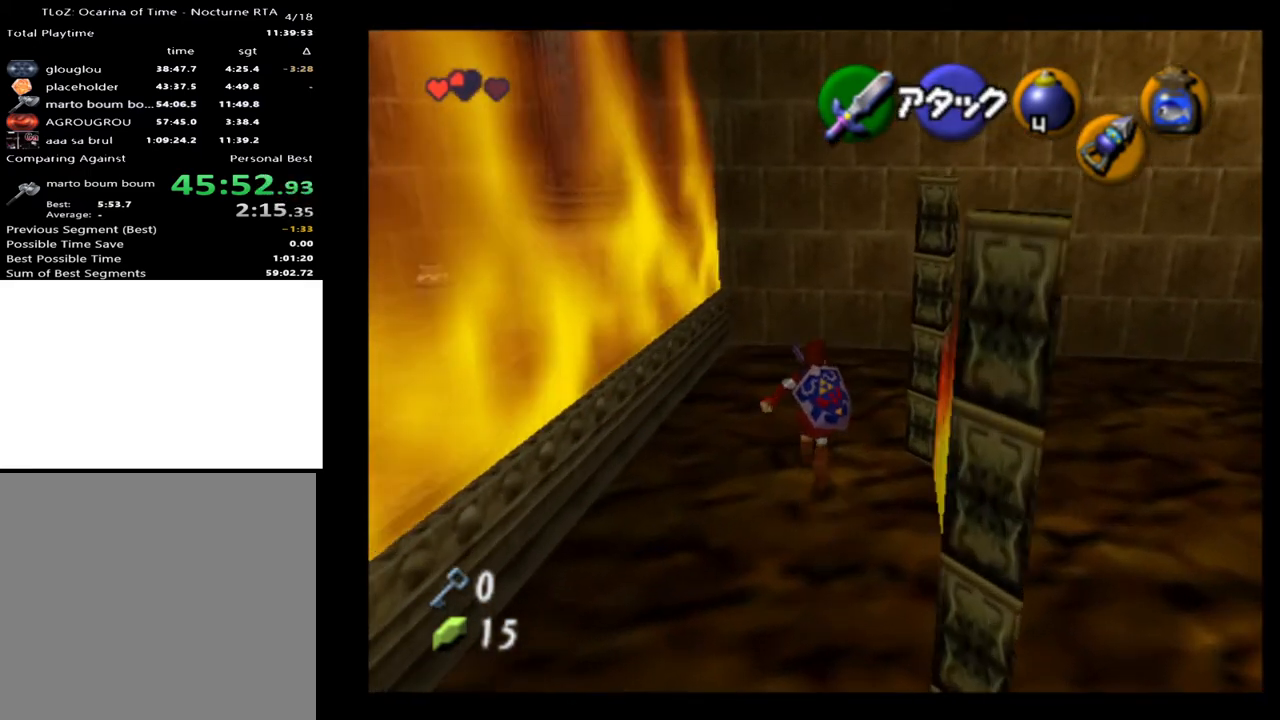
{"buttons": [], "left_stick": "center", "right_stick": "center", "events": [[367, "left_stick", "center"]]}